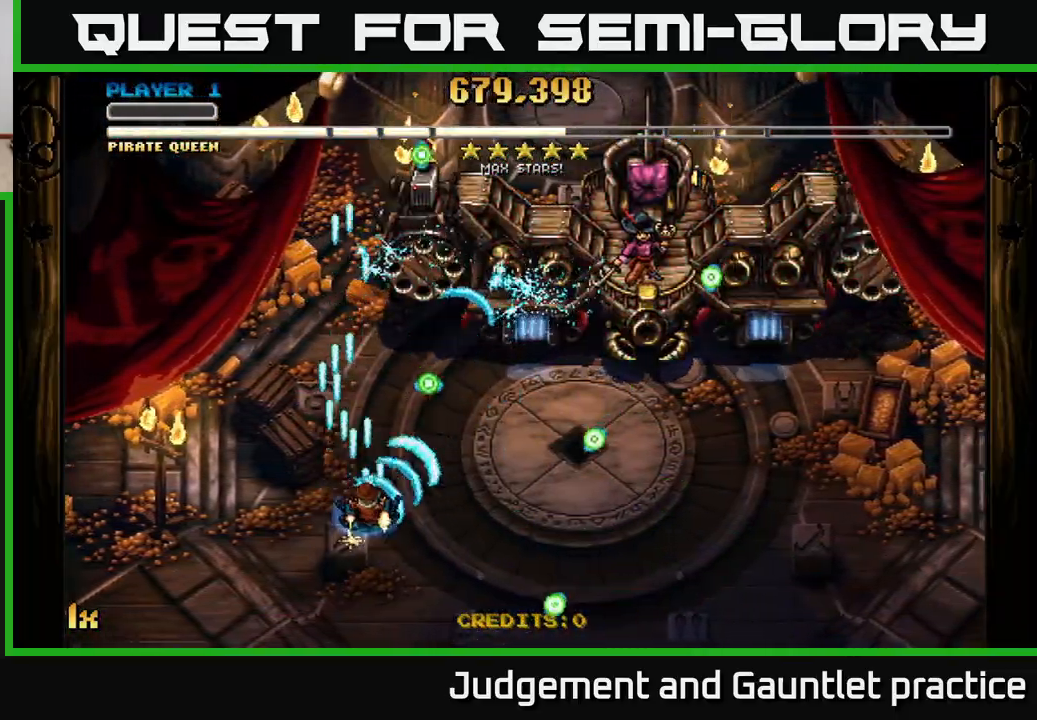
Gameplay with a controller (Xbox layout); each line is a JSON object with the inputs held at the frame after it. "events" lists button and stick changes between this image and that frame as [ms after this image, input, new state], when the widget could be followed in between. Not read: right_stick.
{"buttons": ["A"], "left_stick": "left", "events": [[17, "X", "up"], [133, "left_stick", "down-left"], [317, "left_stick", "center"], [450, "left_stick", "left"]]}
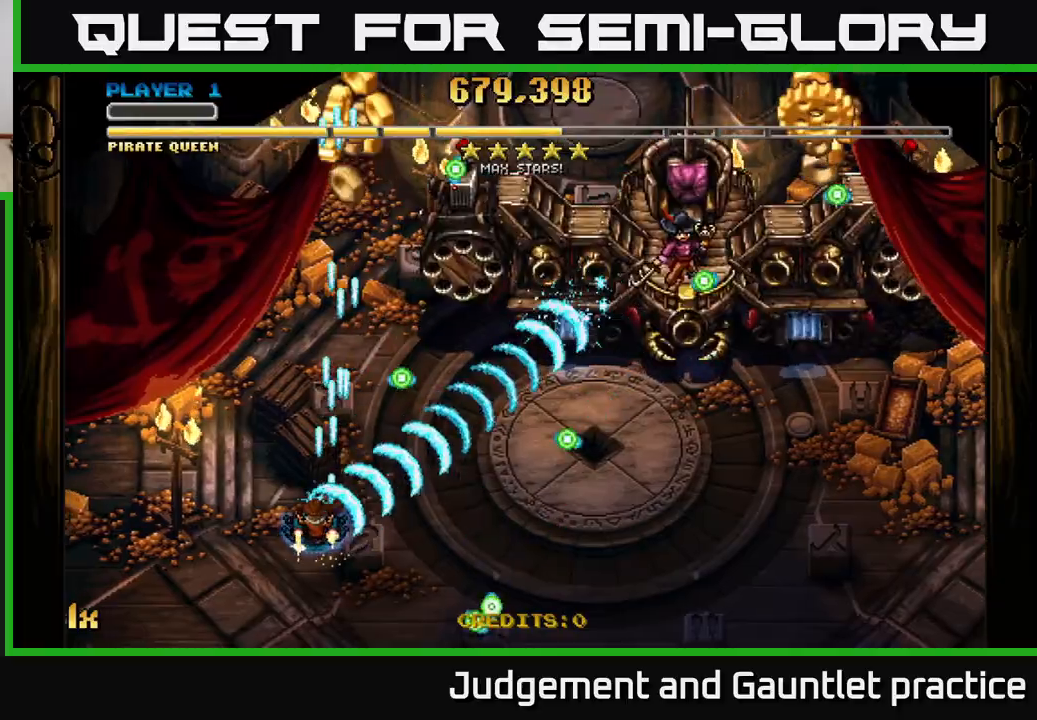
{"buttons": ["A"], "left_stick": "up-right", "events": [[283, "left_stick", "up"], [350, "left_stick", "up-right"]]}
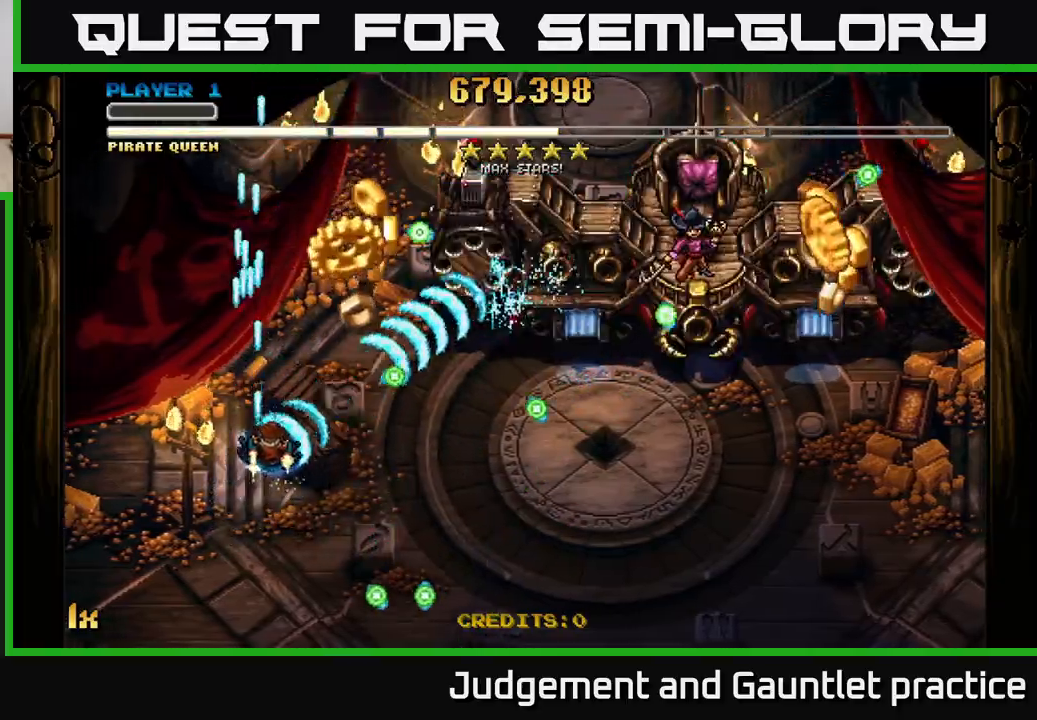
{"buttons": ["A"], "left_stick": "up", "events": [[150, "left_stick", "right"], [300, "left_stick", "down-right"], [433, "left_stick", "up"]]}
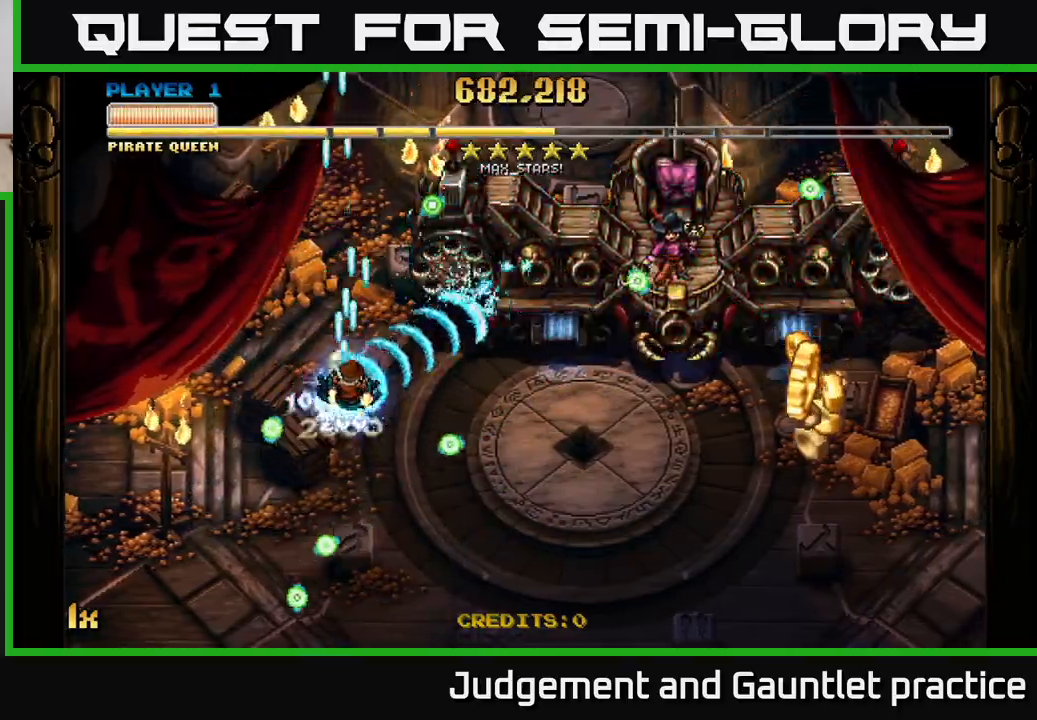
{"buttons": ["A"], "left_stick": "down-right", "events": [[33, "left_stick", "right"], [100, "left_stick", "down-right"]]}
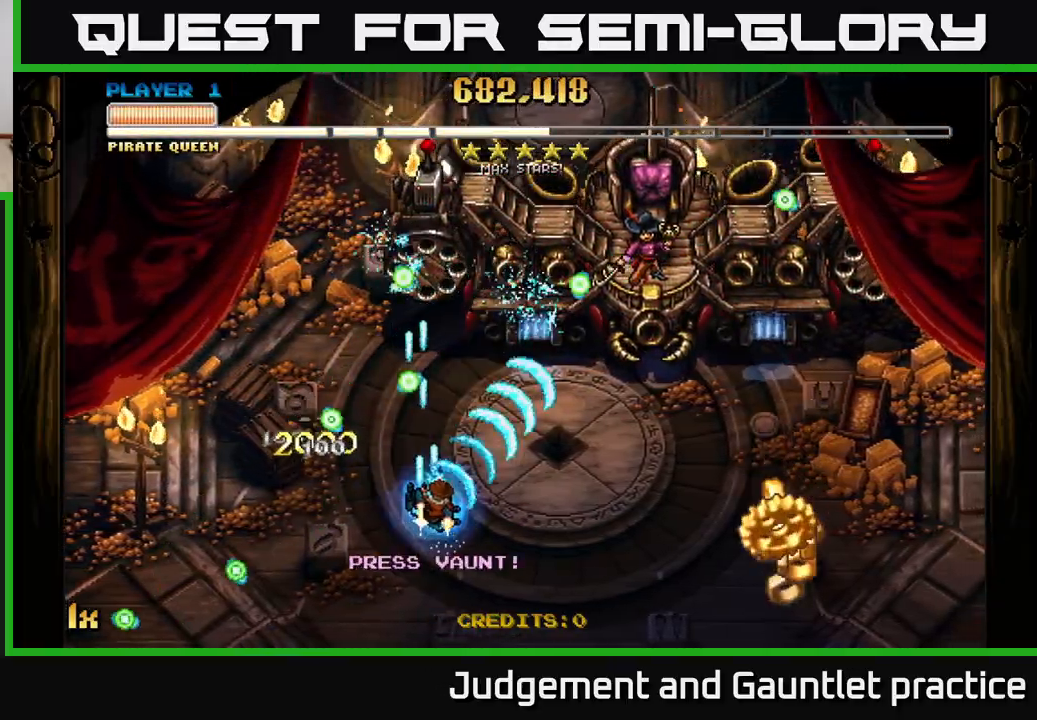
{"buttons": ["A"], "left_stick": "down-right", "events": [[67, "left_stick", "up"], [83, "X", "down"], [200, "X", "up"], [217, "left_stick", "right"], [267, "left_stick", "down-right"]]}
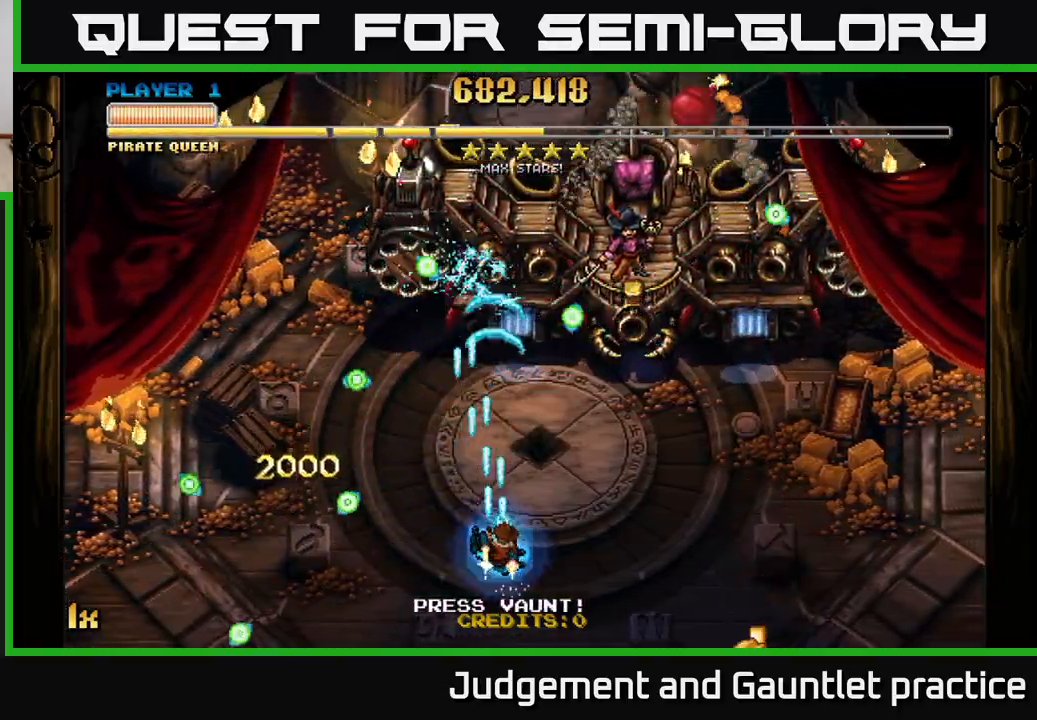
{"buttons": ["A"], "left_stick": "right", "events": [[283, "left_stick", "right"]]}
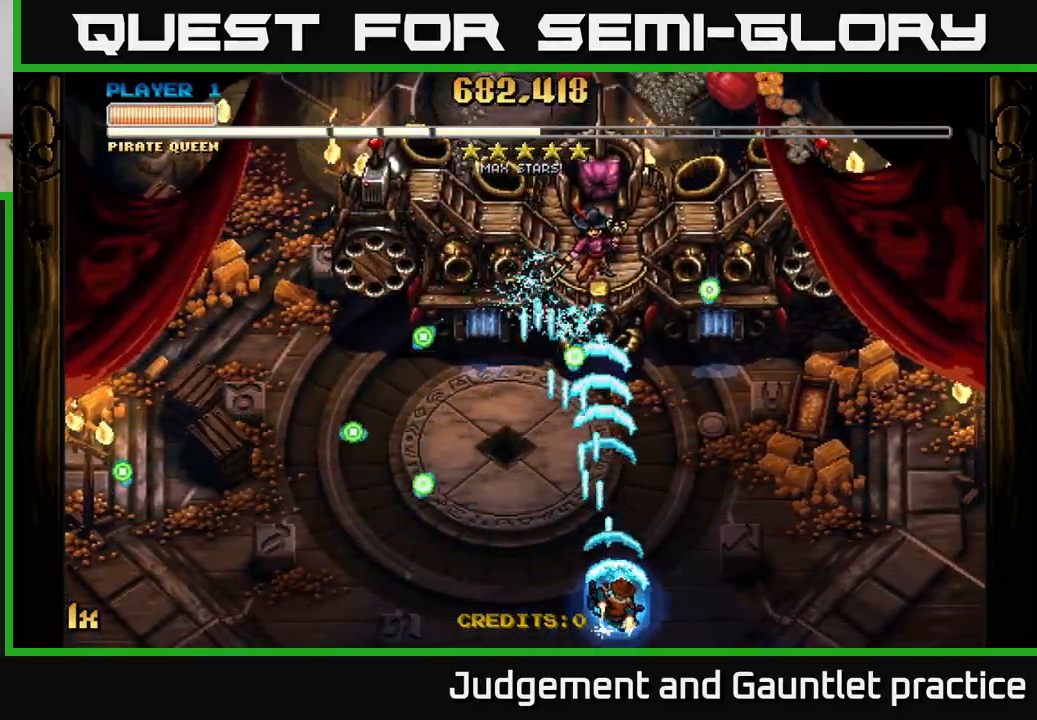
{"buttons": ["A"], "left_stick": "right", "events": [[300, "left_stick", "up"], [467, "left_stick", "right"]]}
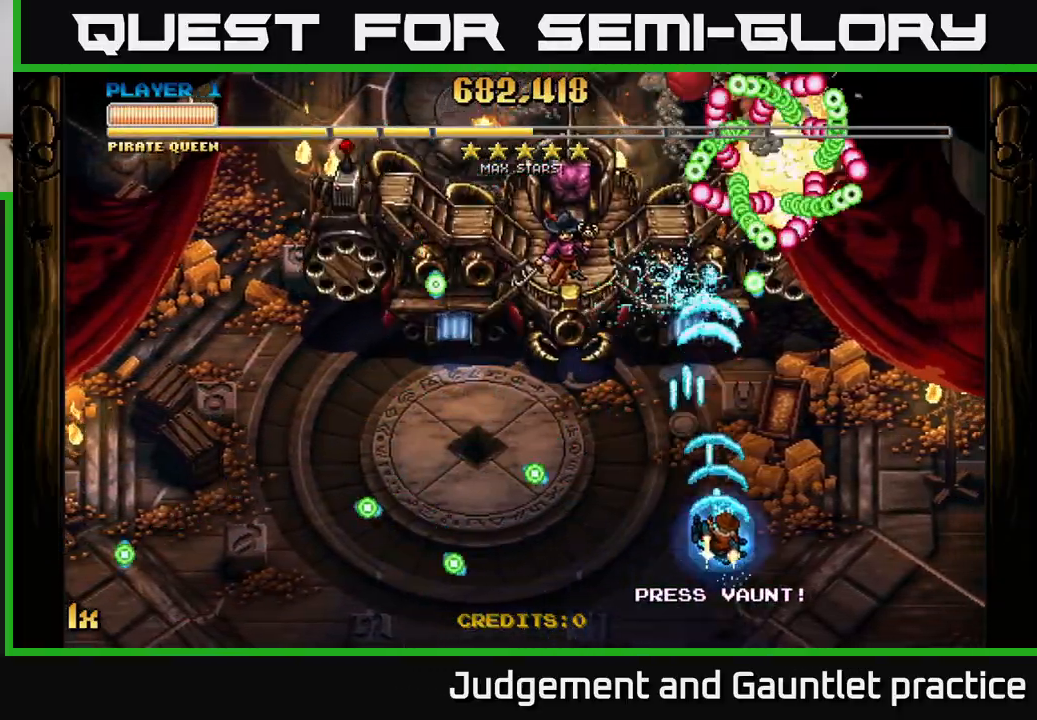
{"buttons": ["A"], "left_stick": "left", "events": [[433, "left_stick", "center"], [483, "left_stick", "left"]]}
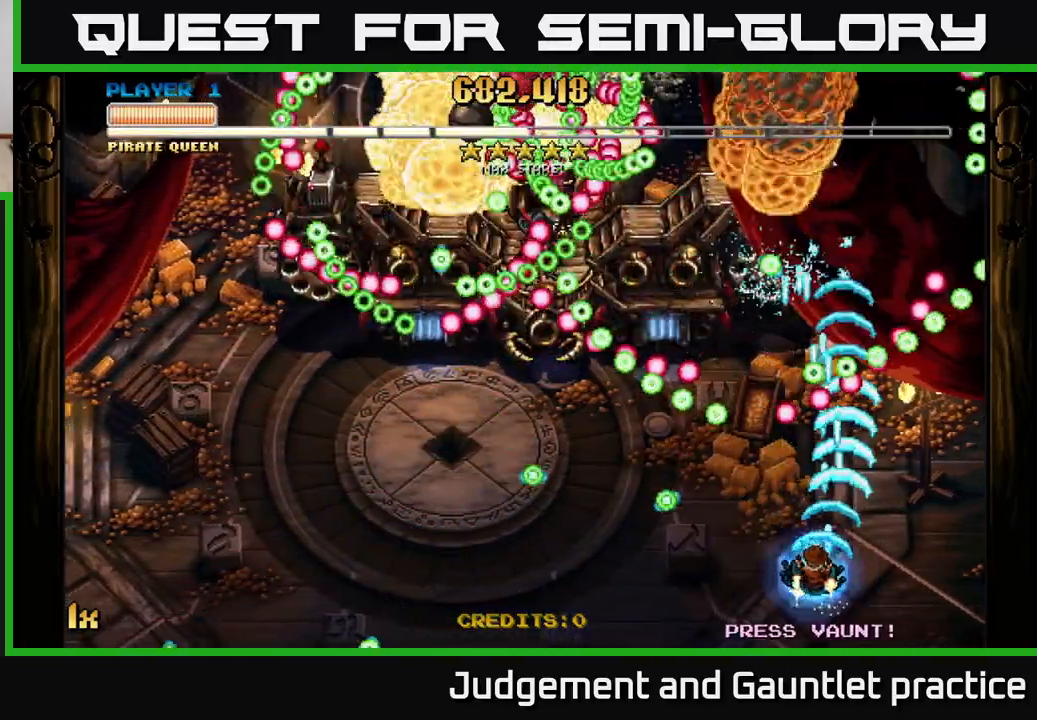
{"buttons": ["A", "L1"], "left_stick": "center", "events": [[100, "left_stick", "center"], [300, "left_stick", "left"], [350, "L1", "down"], [433, "left_stick", "center"]]}
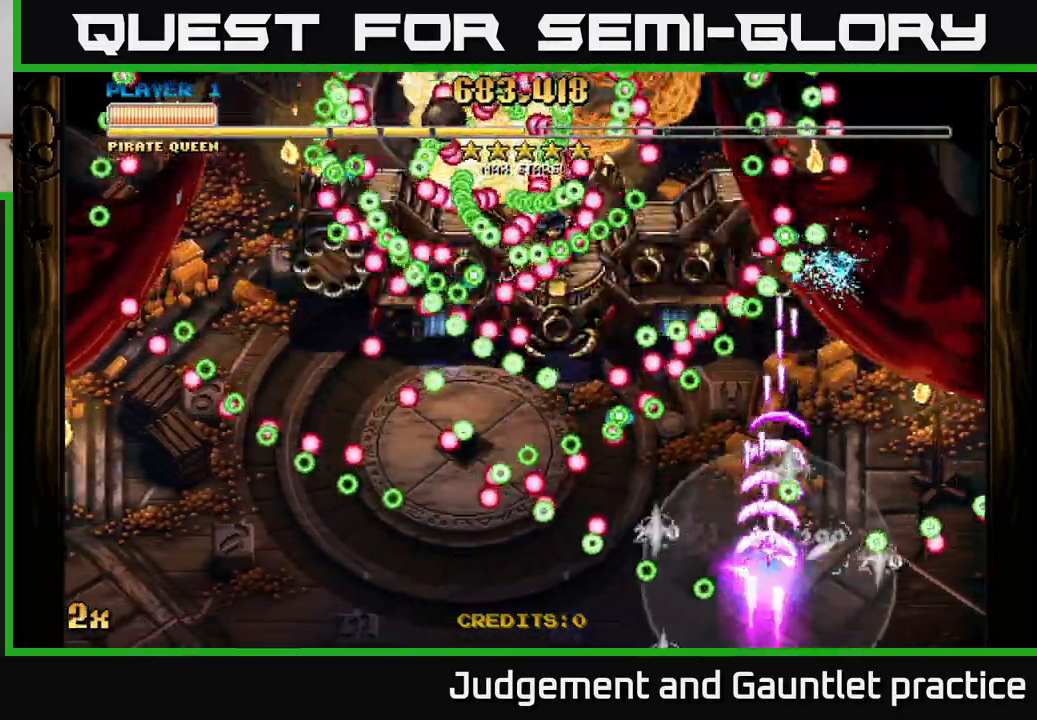
{"buttons": ["A"], "left_stick": "center", "events": [[17, "left_stick", "right"], [33, "L1", "up"], [283, "left_stick", "up"], [367, "left_stick", "center"]]}
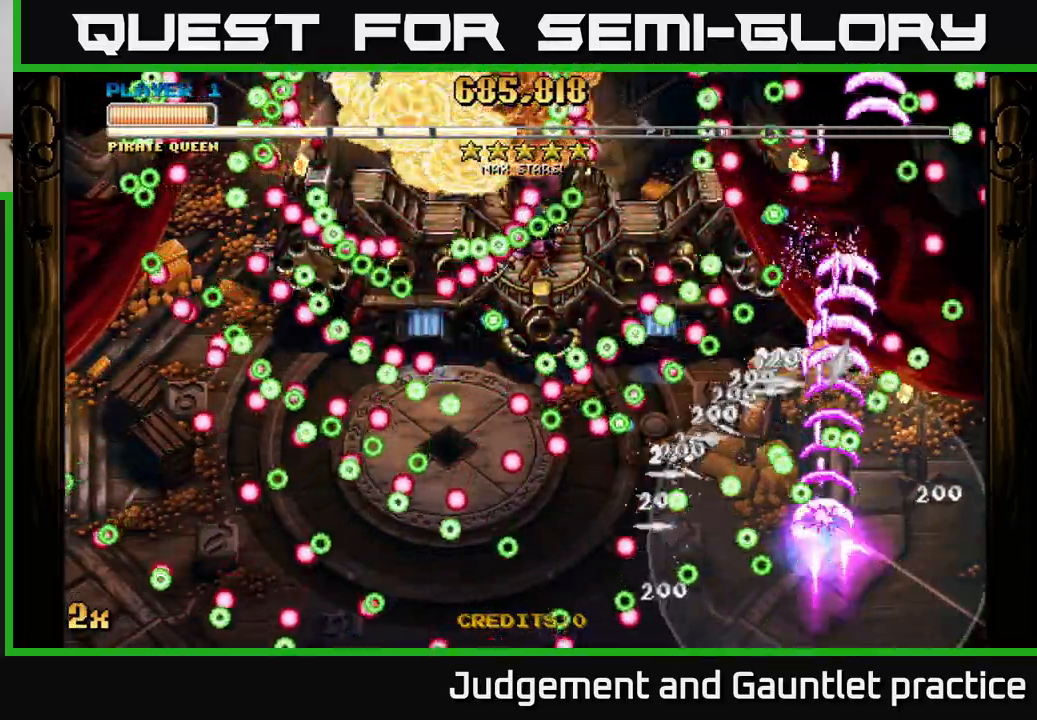
{"buttons": ["A"], "left_stick": "center", "events": [[150, "left_stick", "down-left"], [300, "left_stick", "center"]]}
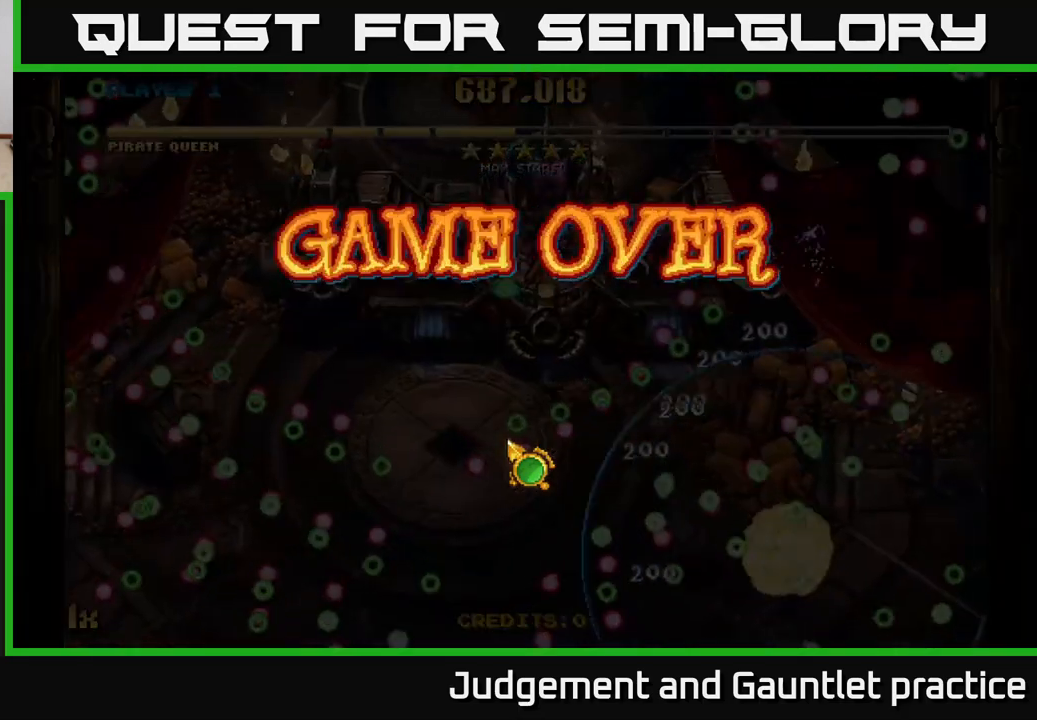
{"buttons": ["A"], "left_stick": "center", "events": [[200, "A", "up"], [467, "A", "down"]]}
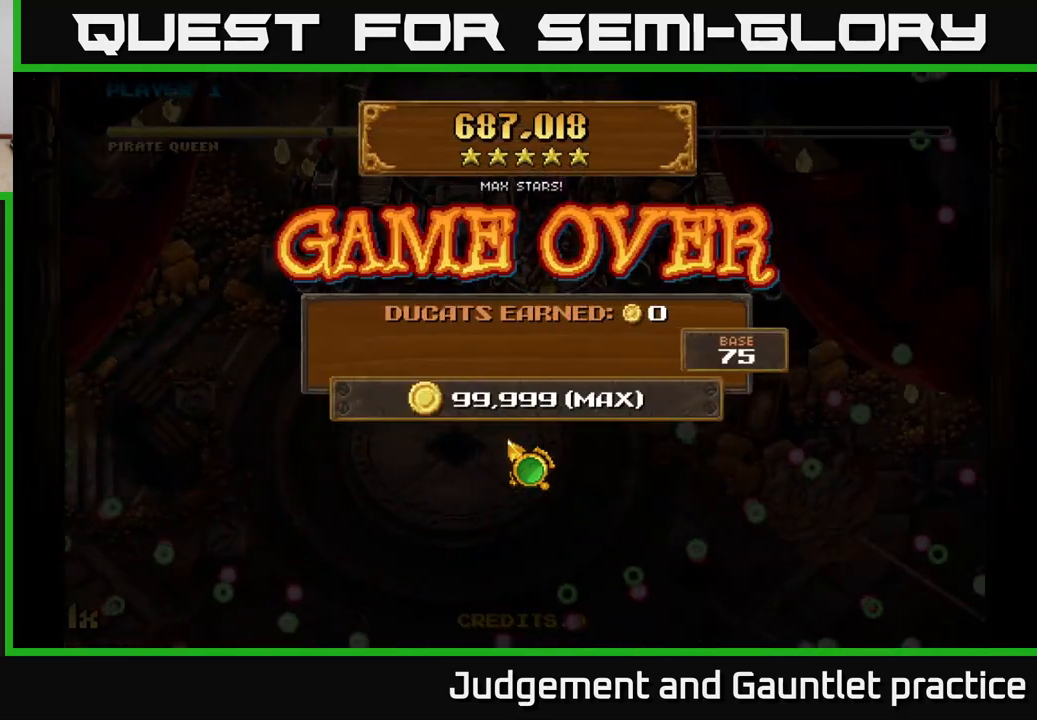
{"buttons": [], "left_stick": "center", "events": [[167, "A", "up"], [250, "A", "down"], [383, "A", "up"]]}
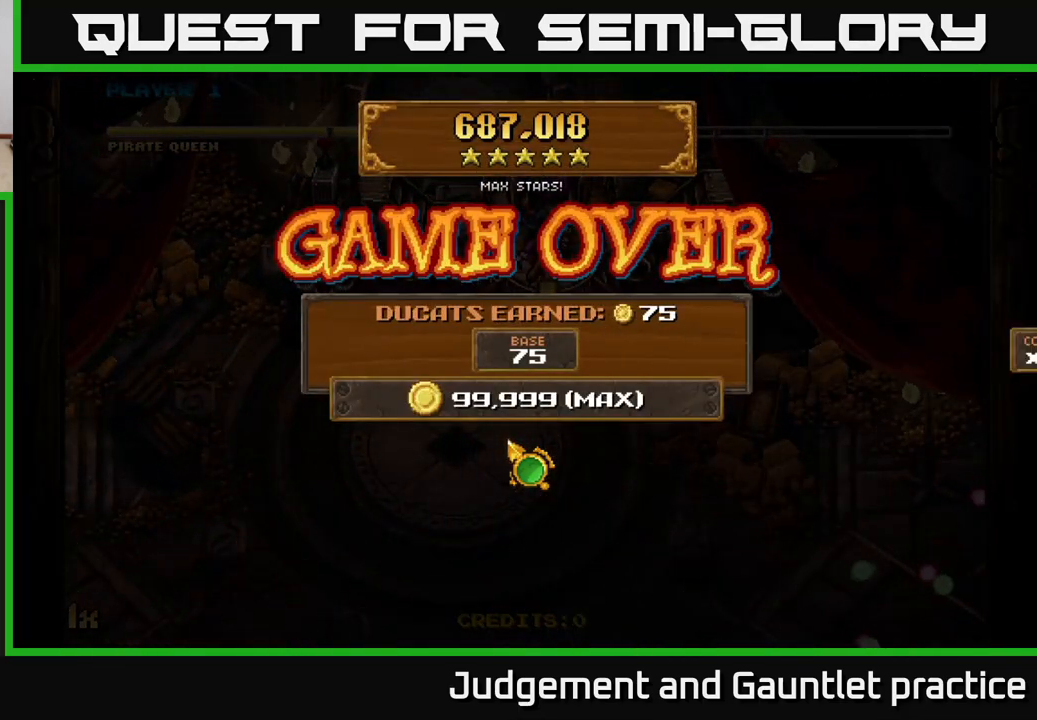
{"buttons": [], "left_stick": "center", "events": []}
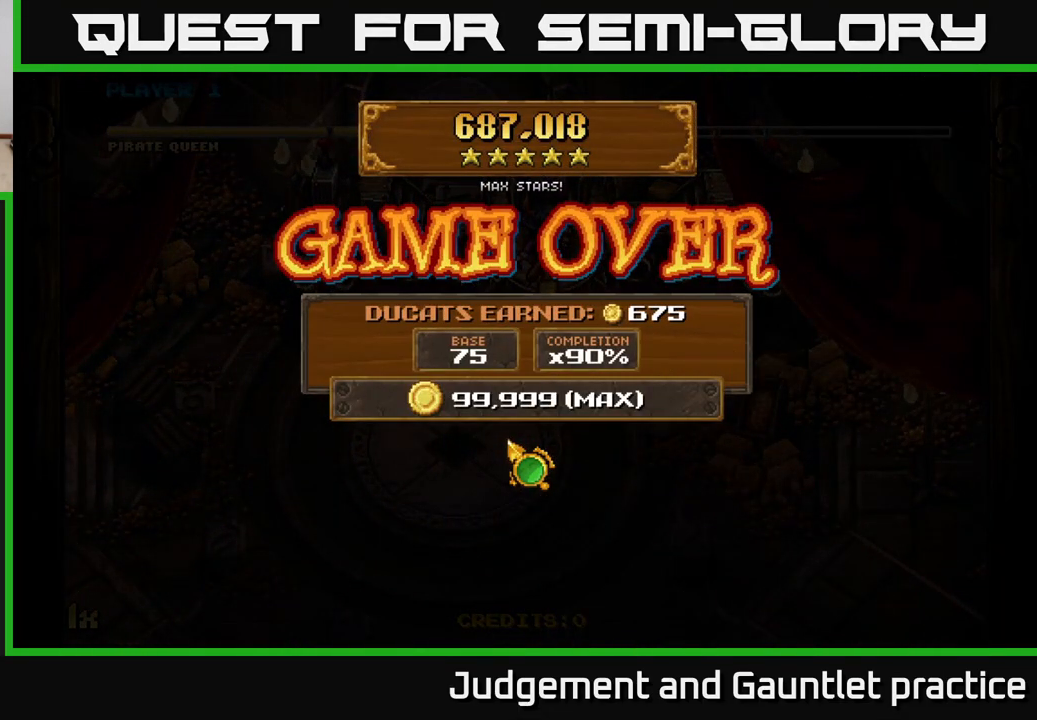
{"buttons": [], "left_stick": "center", "events": []}
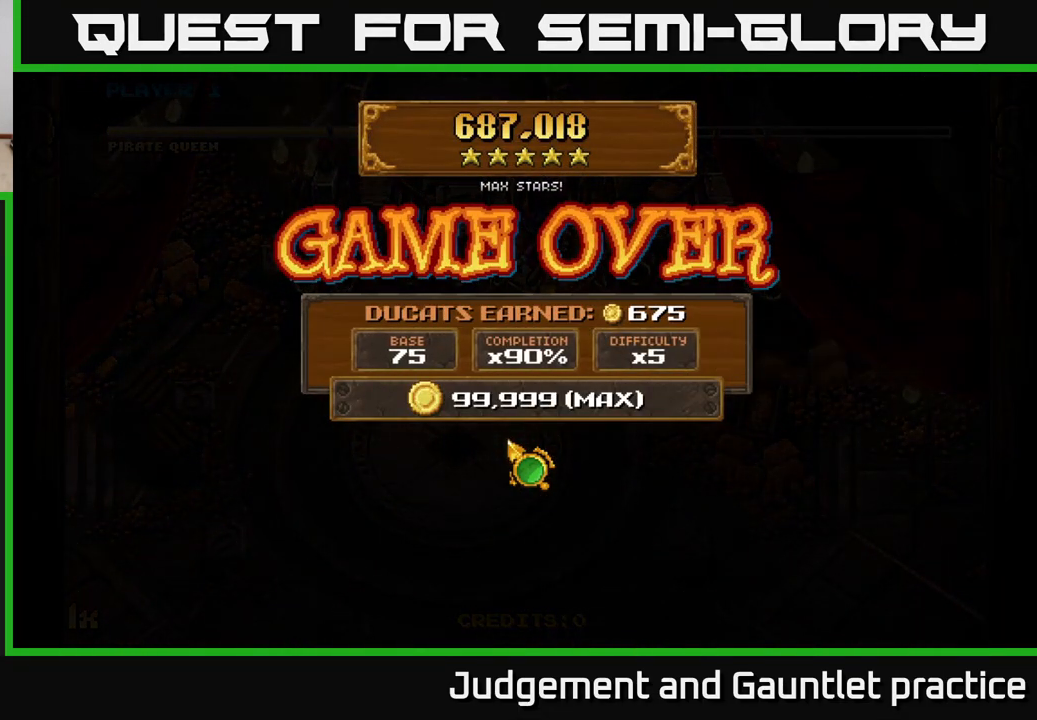
{"buttons": [], "left_stick": "center", "events": []}
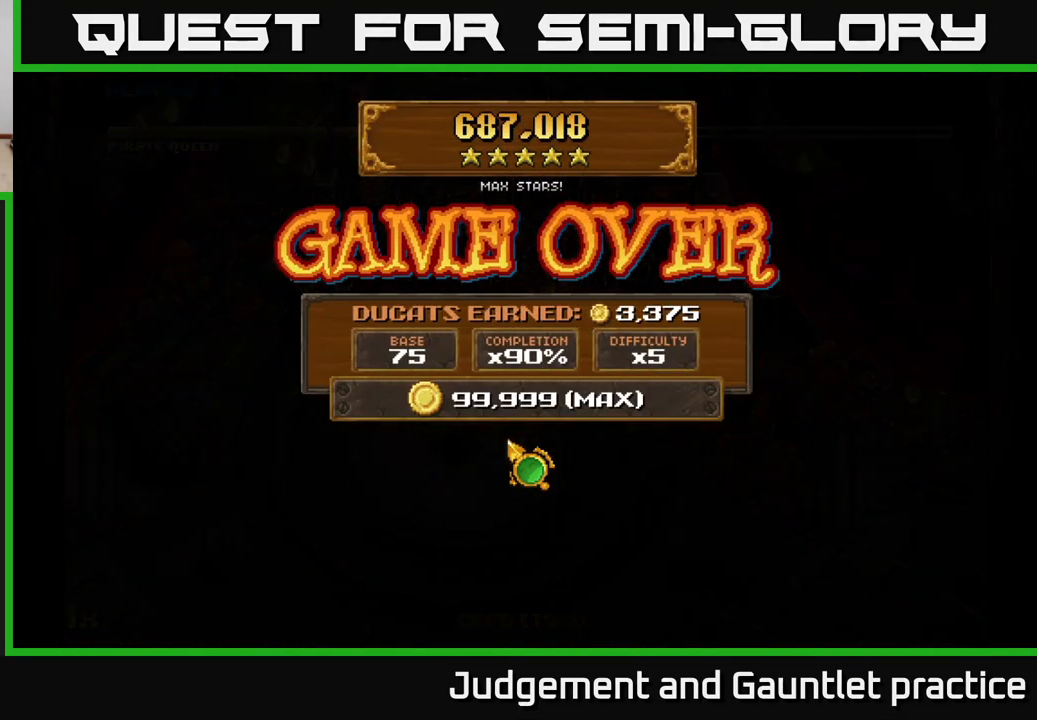
{"buttons": [], "left_stick": "center", "events": []}
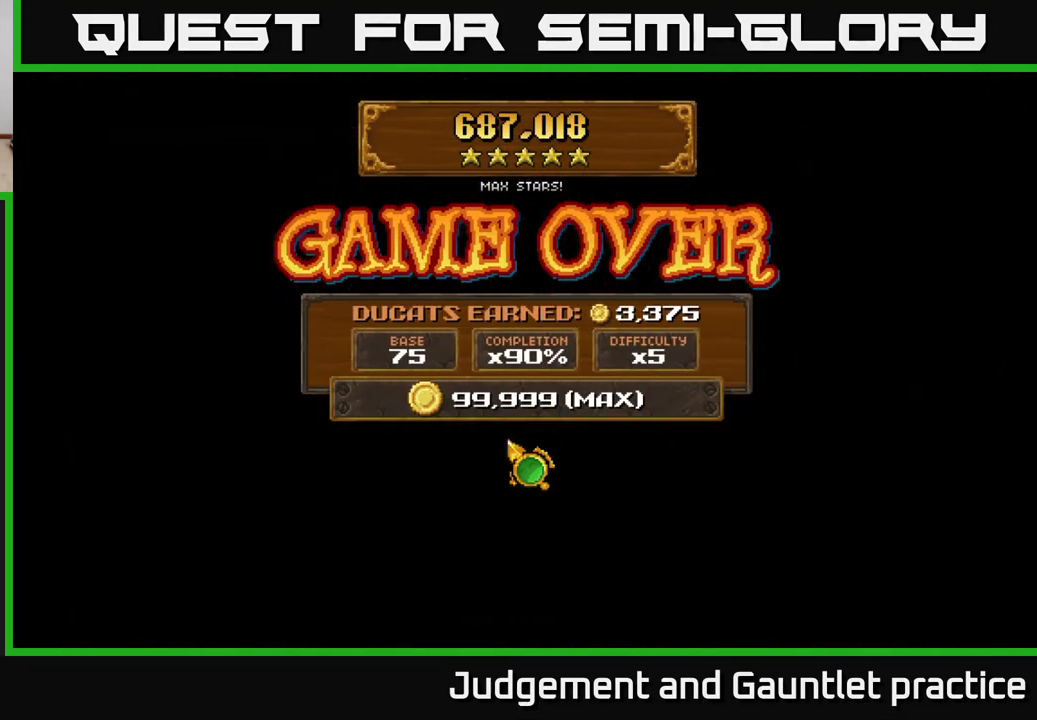
{"buttons": [], "left_stick": "center", "events": [[200, "A", "down"], [250, "A", "up"]]}
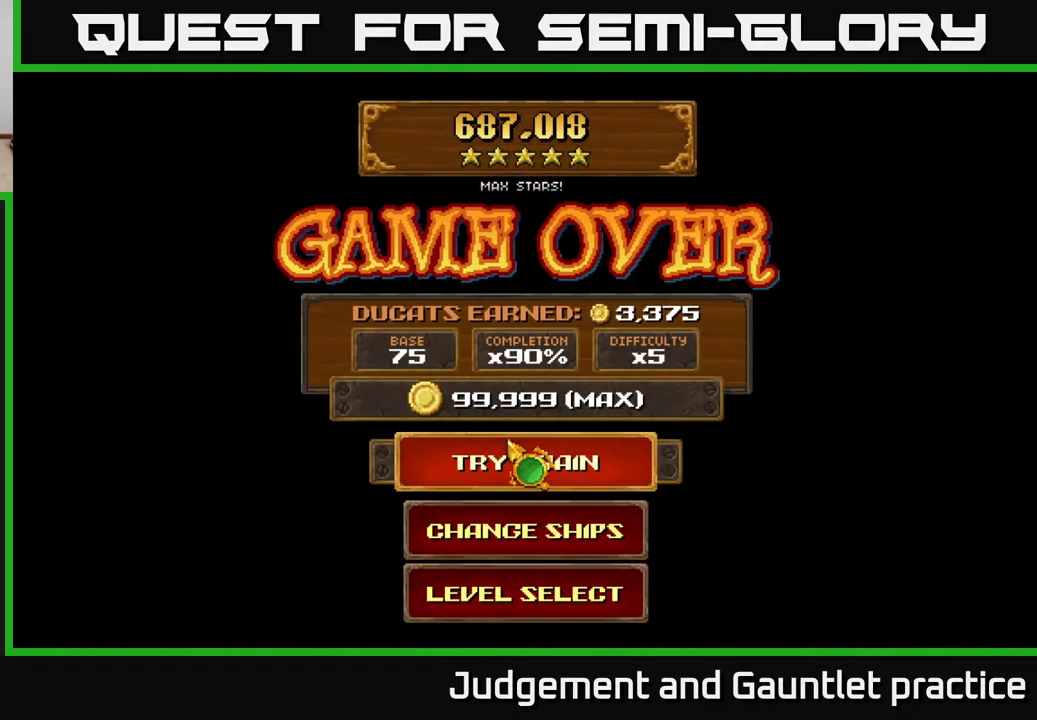
{"buttons": ["A"], "left_stick": "center", "events": [[83, "left_stick", "down"], [400, "left_stick", "center"], [500, "A", "down"]]}
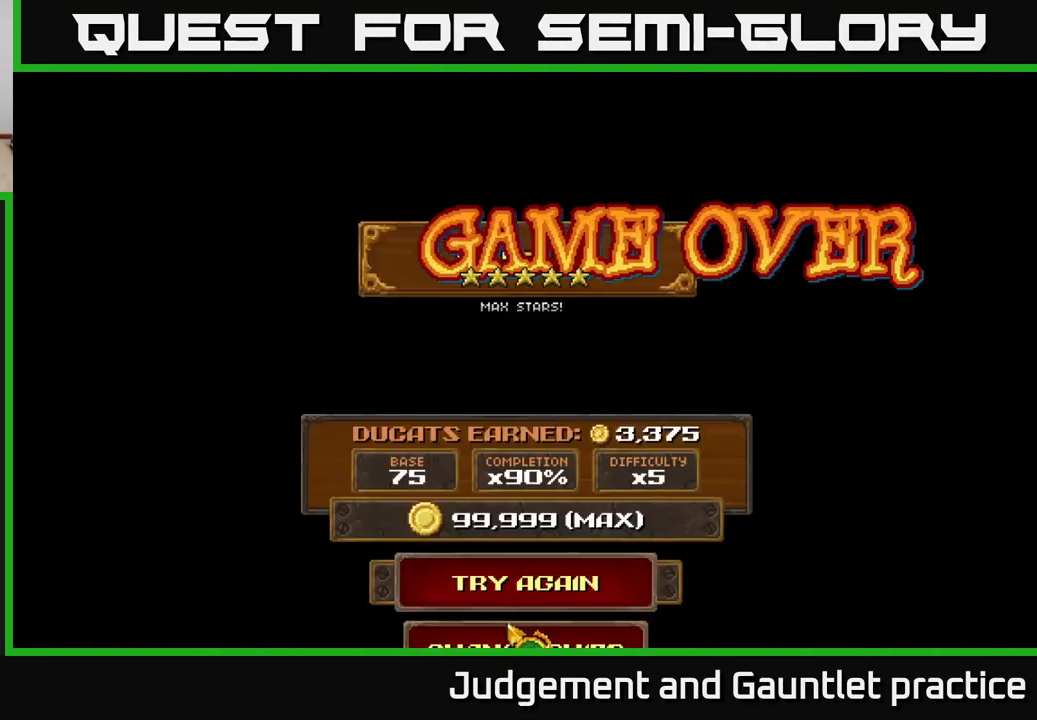
{"buttons": [], "left_stick": "center", "events": [[67, "A", "up"]]}
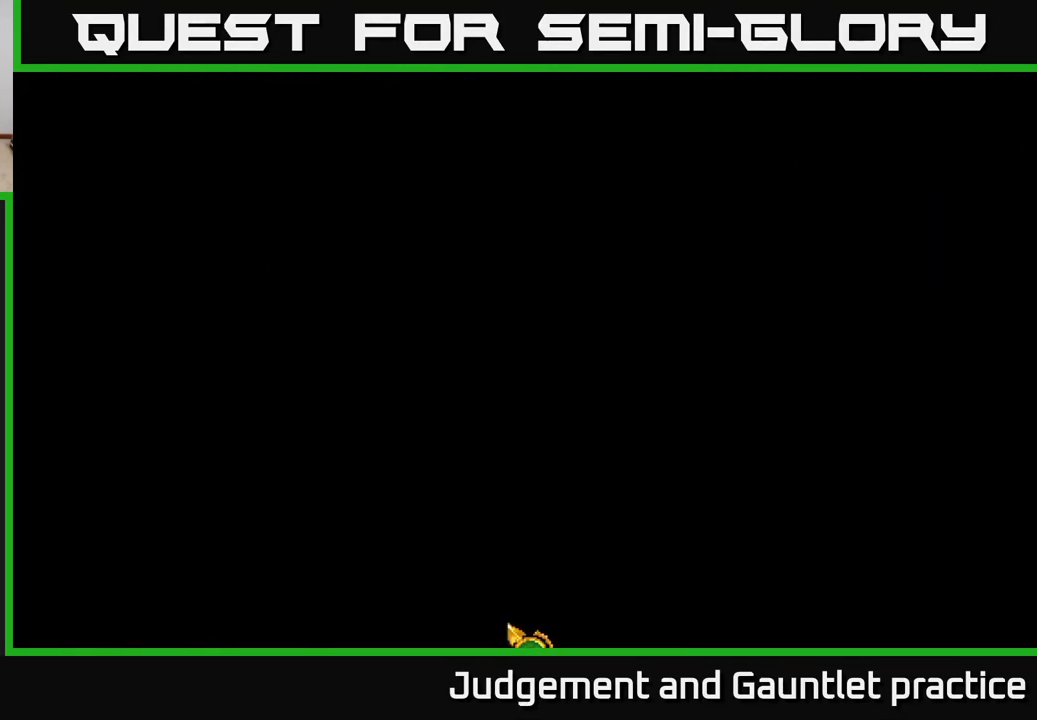
{"buttons": [], "left_stick": "center", "events": []}
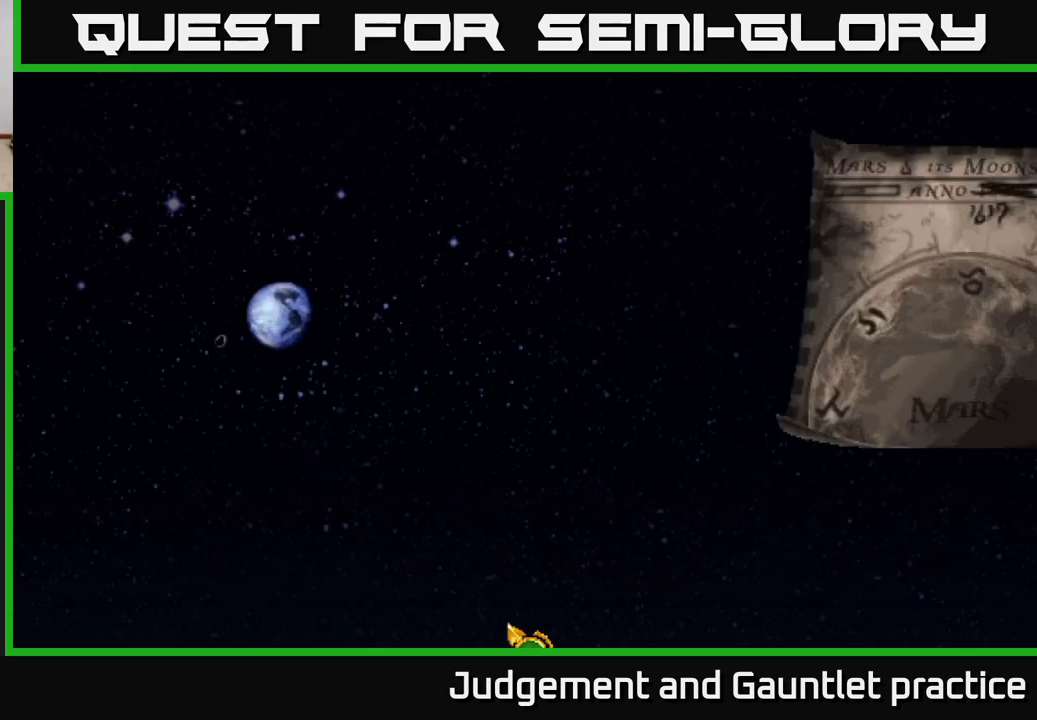
{"buttons": [], "left_stick": "center", "events": []}
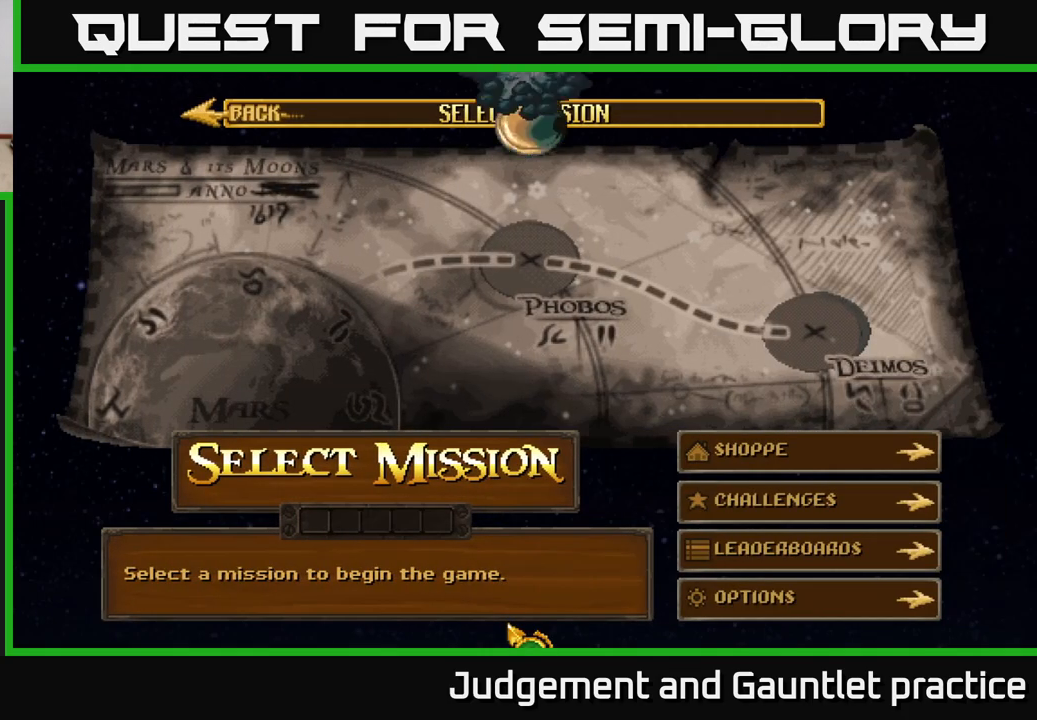
{"buttons": [], "left_stick": "up-left", "events": [[83, "left_stick", "up"], [233, "left_stick", "up-left"]]}
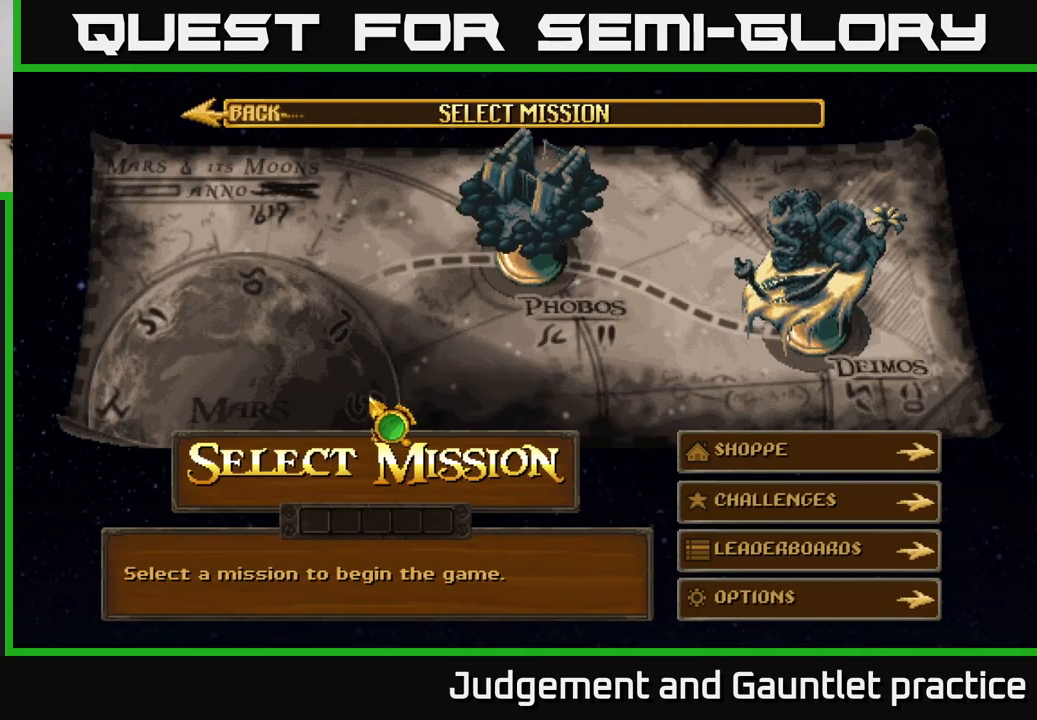
{"buttons": [], "left_stick": "up", "events": [[100, "left_stick", "up"], [217, "left_stick", "up-left"], [500, "left_stick", "up"]]}
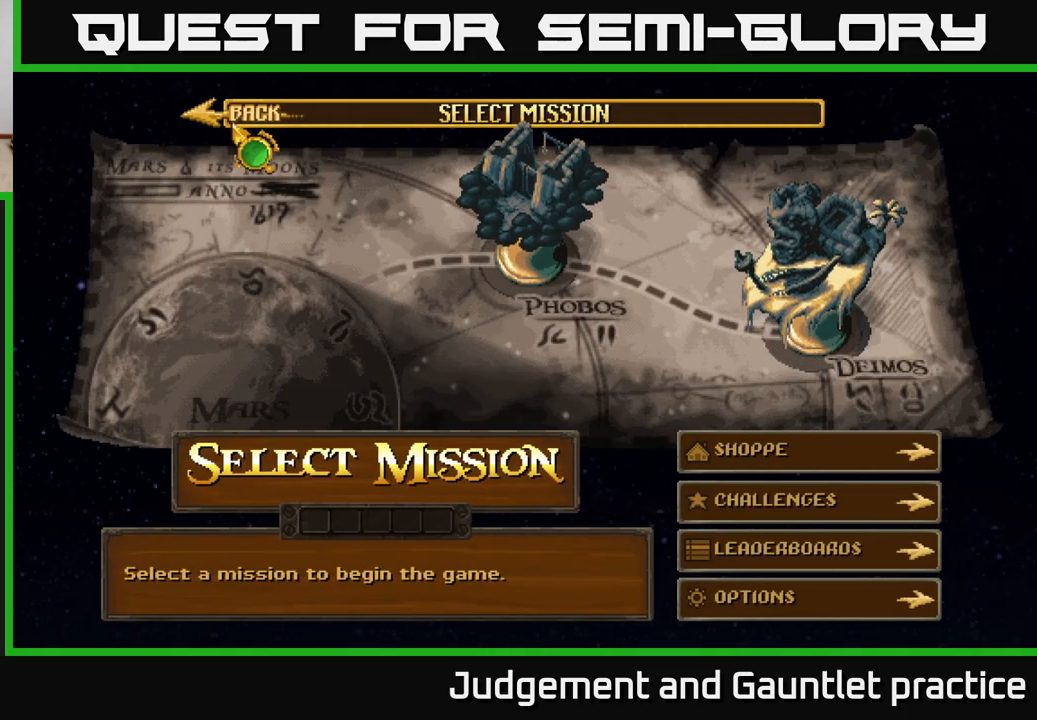
{"buttons": [], "left_stick": "down-right", "events": [[117, "left_stick", "center"], [133, "A", "down"], [200, "A", "up"], [333, "left_stick", "down-right"]]}
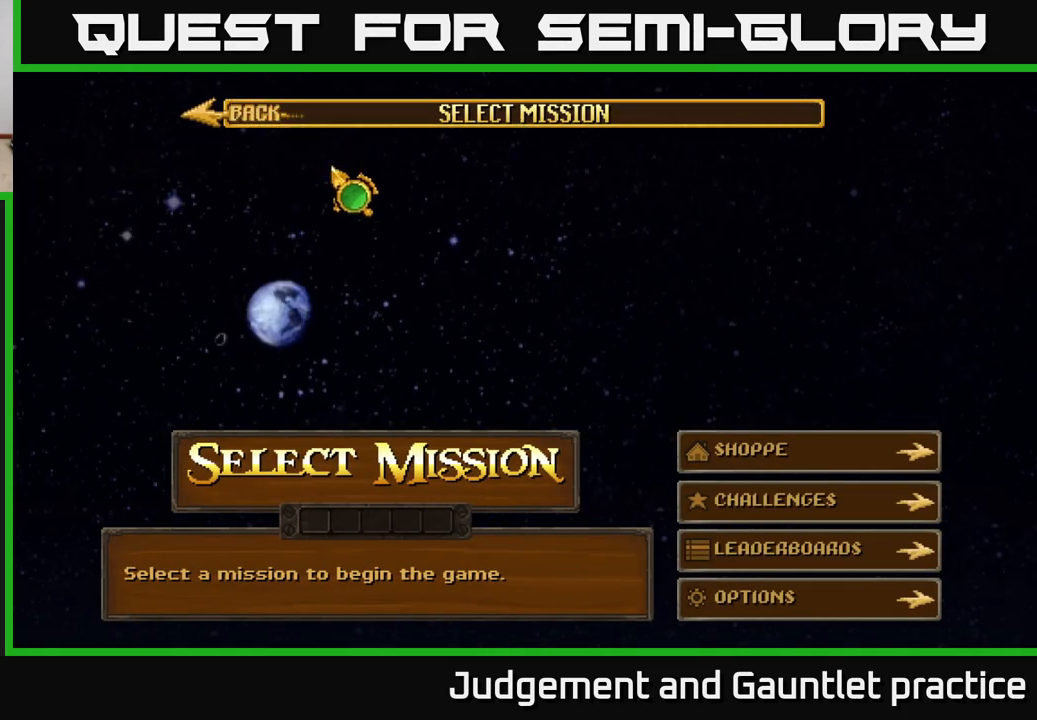
{"buttons": [], "left_stick": "down-right", "events": []}
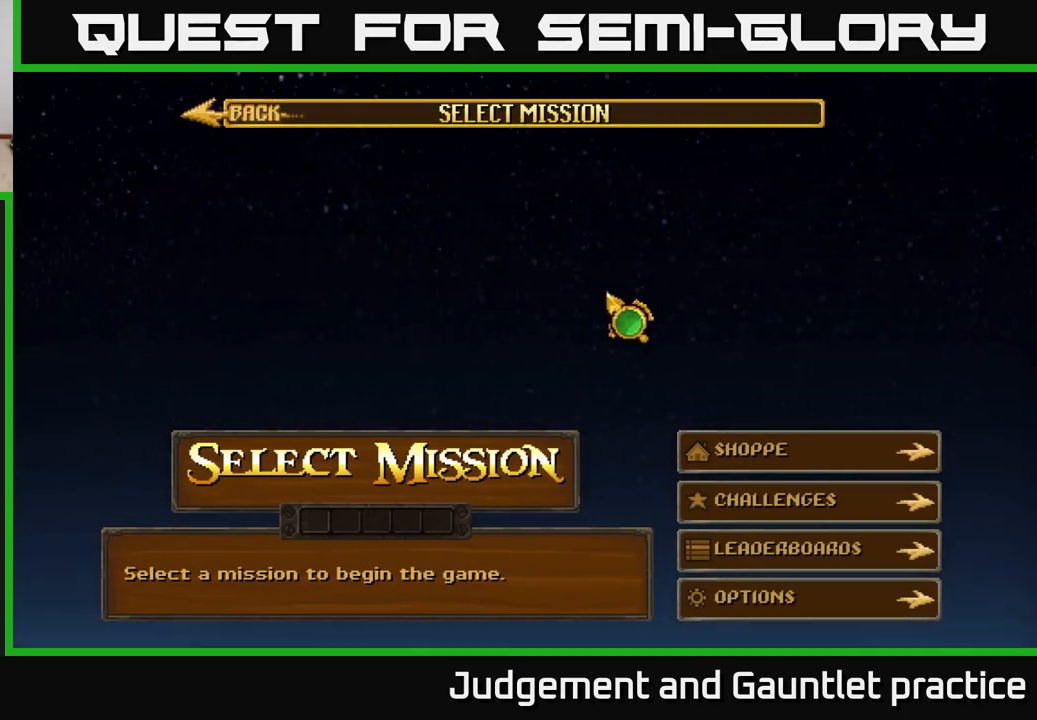
{"buttons": [], "left_stick": "up-right", "events": [[500, "left_stick", "up-right"]]}